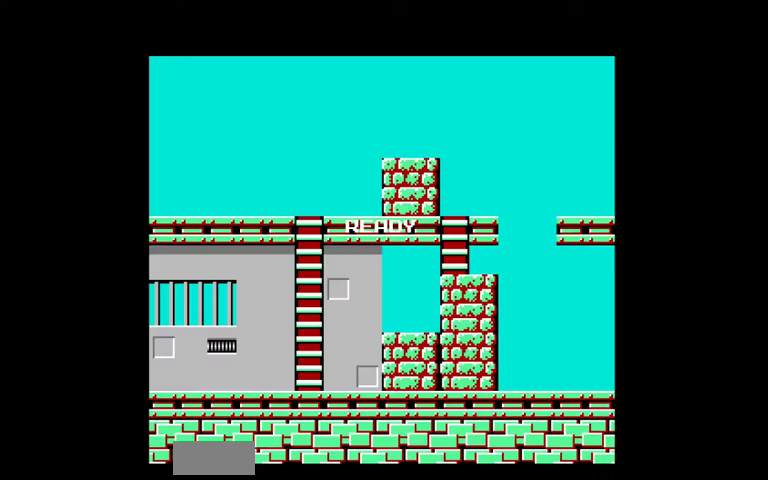
Gameplay with a controller (Nintendo layout); each line is a JSON object with the inputs held at the frame after it. "events" lists button and stick changes between this image and that frame as [ms after this image, input, new state], when the widget could be followed in between. Not read: L3 R3.
{"buttons": ["DPAD_LEFT"], "events": []}
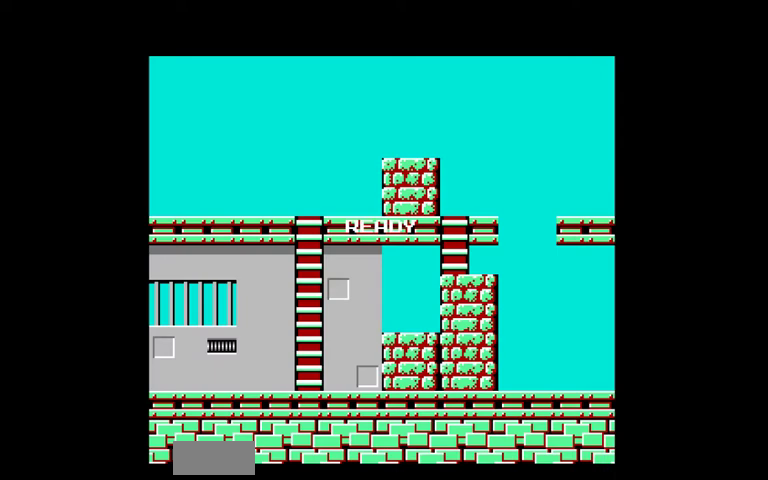
{"buttons": ["DPAD_LEFT"], "events": []}
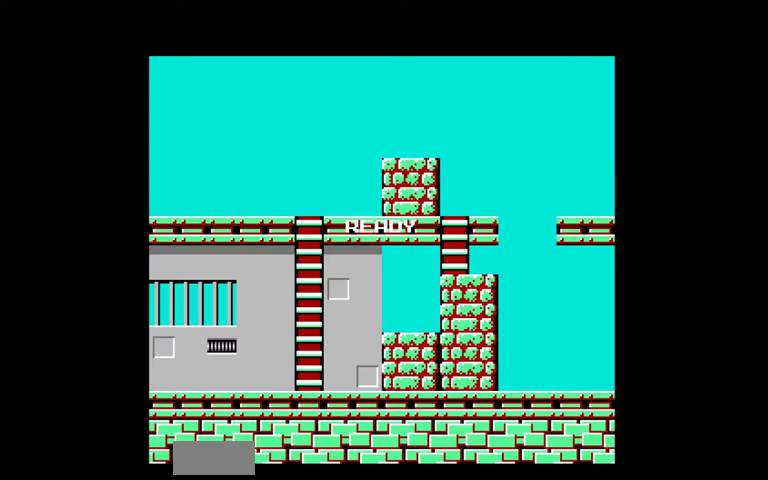
{"buttons": ["DPAD_LEFT"], "events": []}
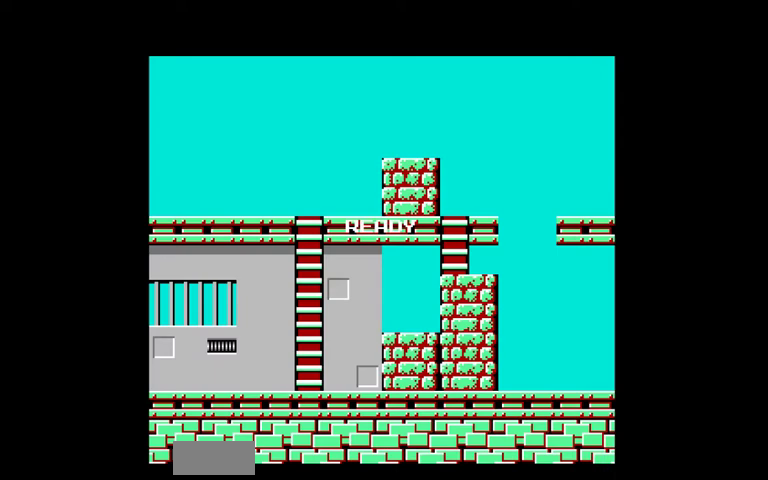
{"buttons": ["DPAD_LEFT"], "events": []}
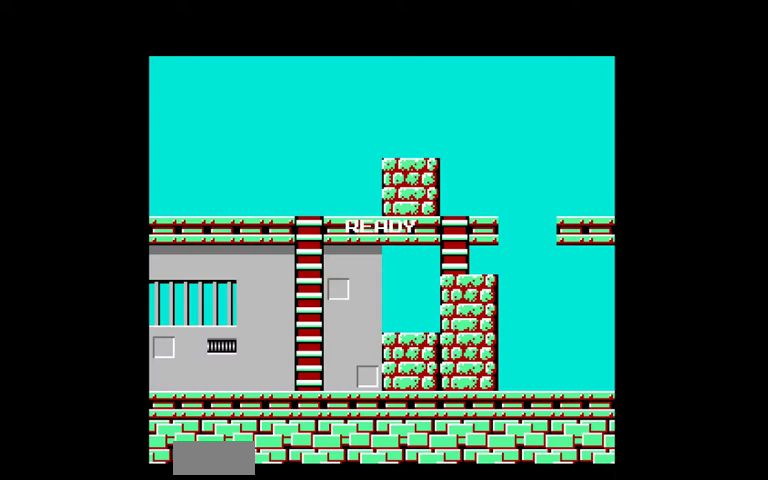
{"buttons": ["DPAD_LEFT"], "events": []}
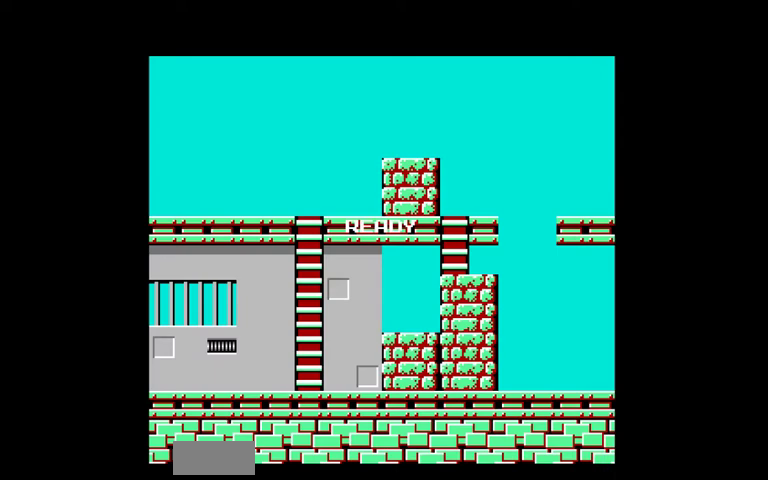
{"buttons": ["DPAD_LEFT"], "events": []}
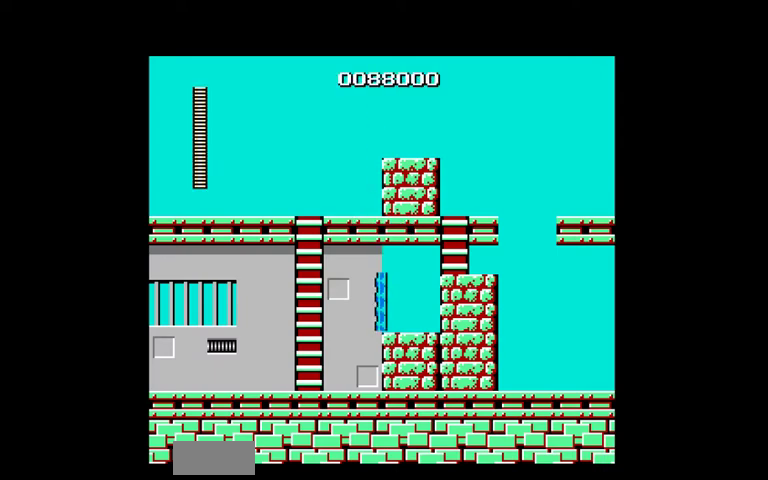
{"buttons": ["DPAD_LEFT"], "events": []}
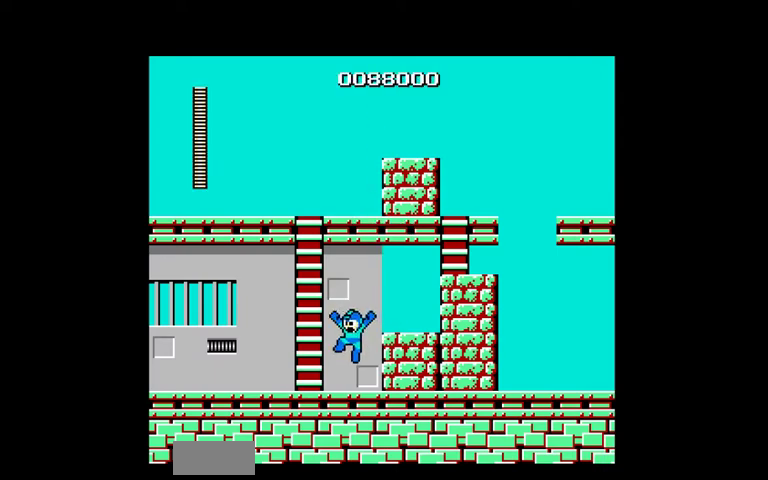
{"buttons": ["A", "DPAD_UP"], "events": [[167, "DPAD_LEFT", "up"], [200, "A", "down"], [300, "DPAD_LEFT", "down"], [467, "DPAD_UP", "down"], [500, "DPAD_LEFT", "up"]]}
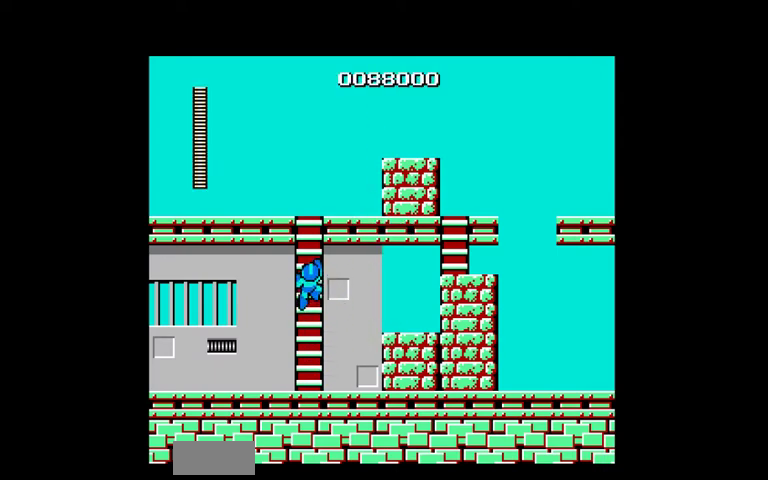
{"buttons": ["DPAD_UP", "DPAD_RIGHT"], "events": [[167, "A", "up"], [233, "DPAD_RIGHT", "down"]]}
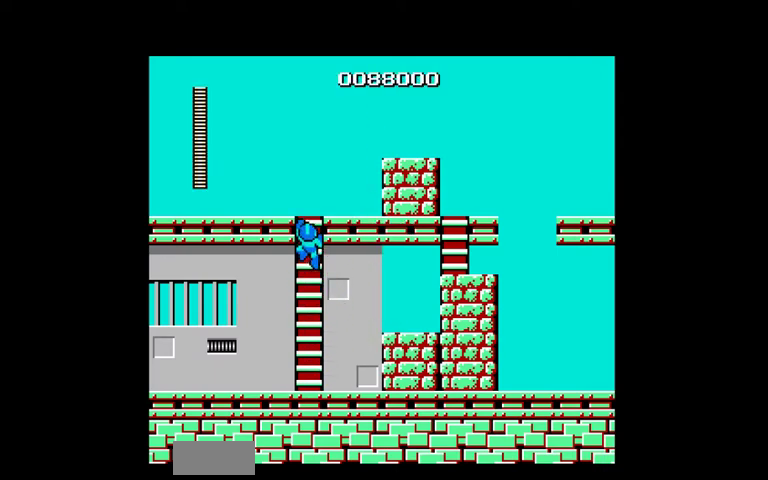
{"buttons": ["A", "DPAD_RIGHT"], "events": [[367, "DPAD_UP", "up"], [433, "A", "down"]]}
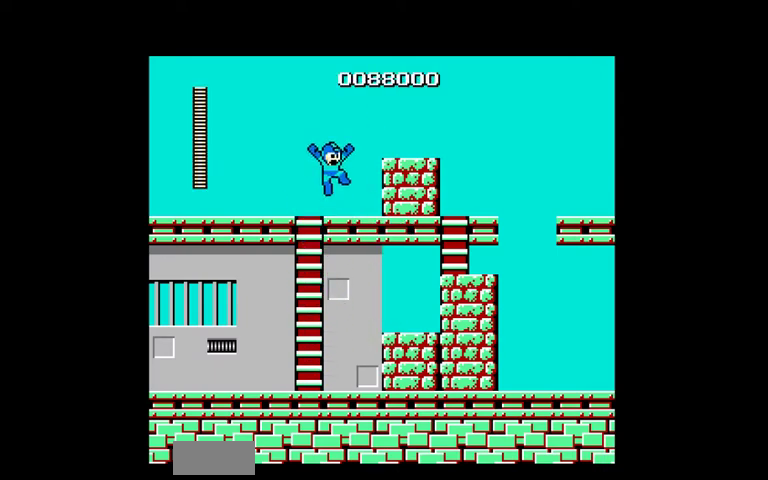
{"buttons": ["DPAD_RIGHT"], "events": [[300, "A", "up"]]}
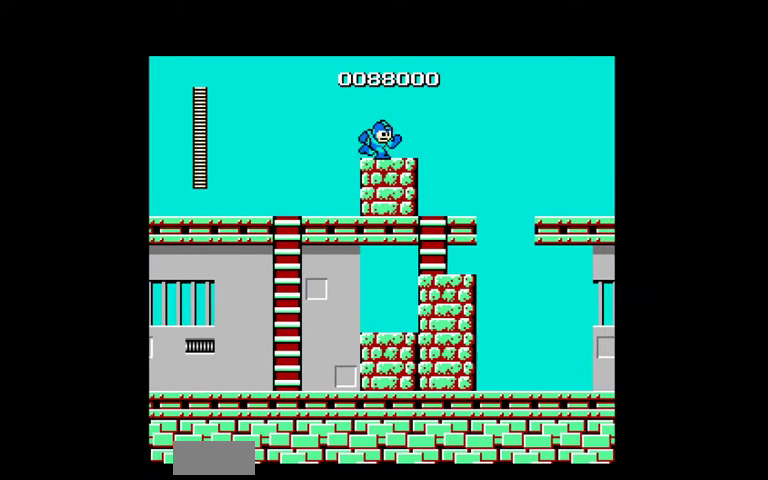
{"buttons": ["DPAD_RIGHT"], "events": []}
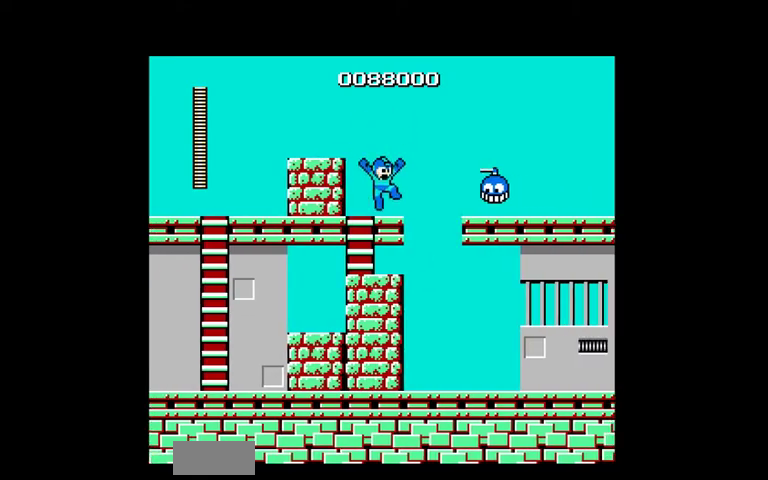
{"buttons": ["DPAD_RIGHT"], "events": [[100, "A", "down"], [100, "B", "down"], [300, "A", "up"], [300, "B", "up"]]}
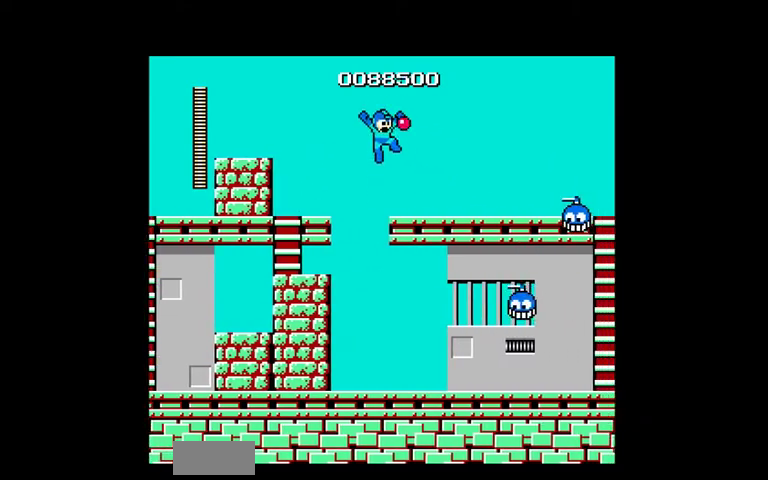
{"buttons": ["A", "B", "DPAD_RIGHT"], "events": [[367, "B", "down"], [433, "A", "down"]]}
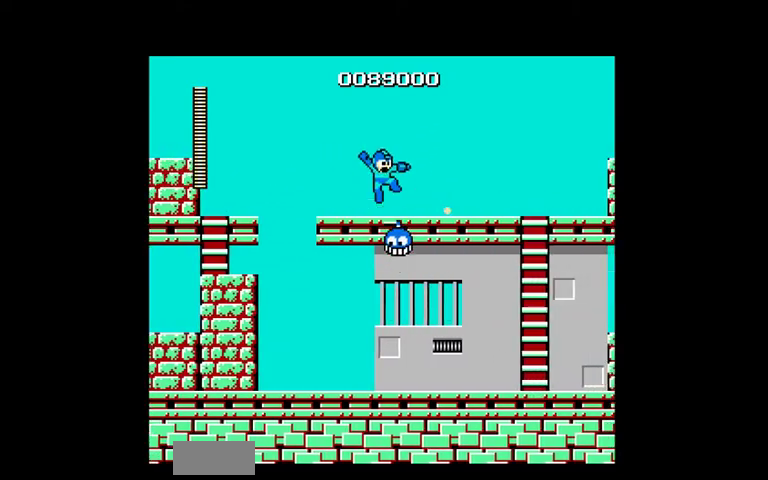
{"buttons": ["DPAD_RIGHT"], "events": [[367, "A", "up"], [367, "B", "up"]]}
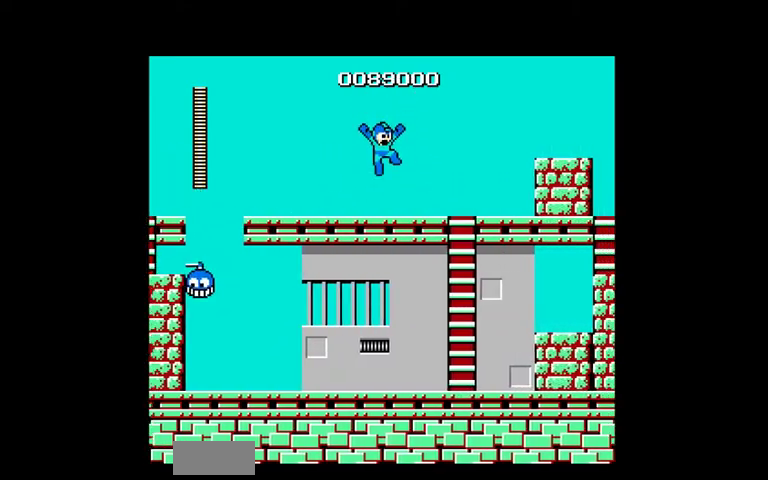
{"buttons": ["DPAD_RIGHT"], "events": []}
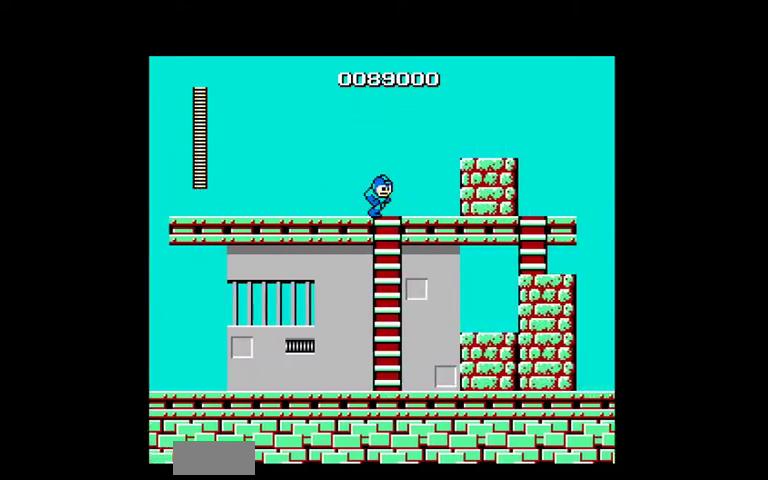
{"buttons": ["A", "DPAD_RIGHT"], "events": [[167, "A", "down"]]}
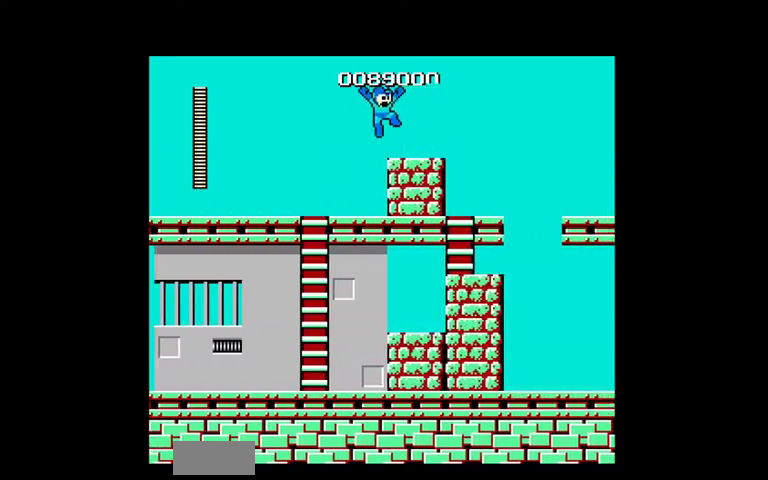
{"buttons": ["DPAD_RIGHT"], "events": [[67, "A", "up"]]}
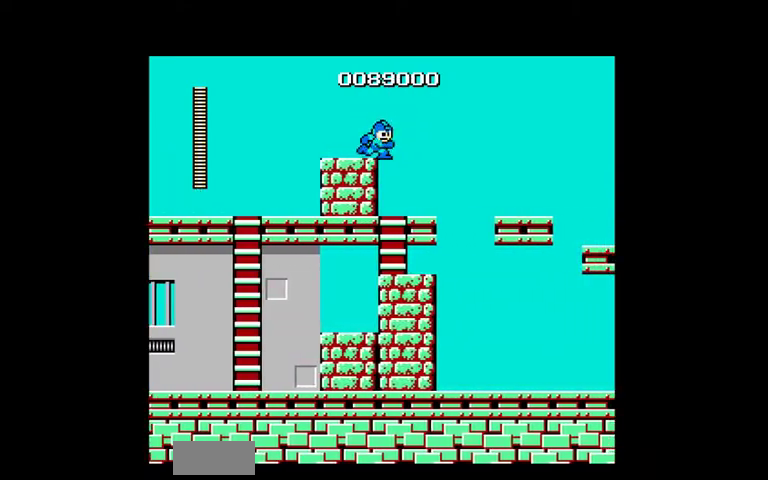
{"buttons": ["DPAD_RIGHT"], "events": [[300, "A", "down"], [300, "B", "down"], [500, "A", "up"], [500, "B", "up"]]}
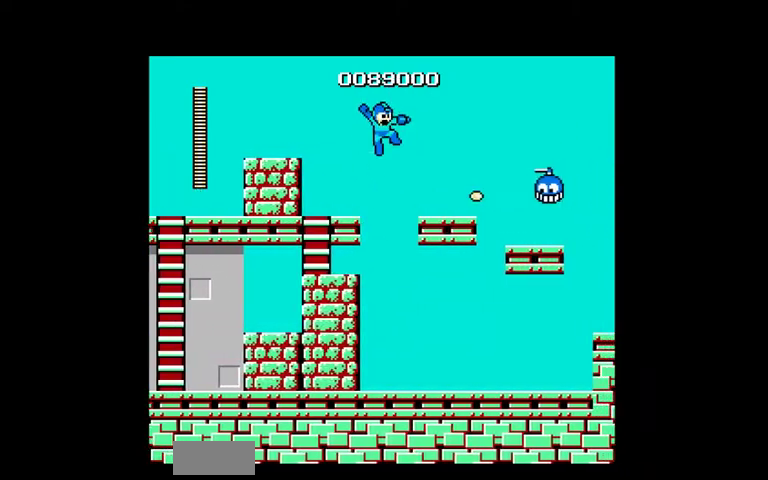
{"buttons": ["DPAD_RIGHT"], "events": []}
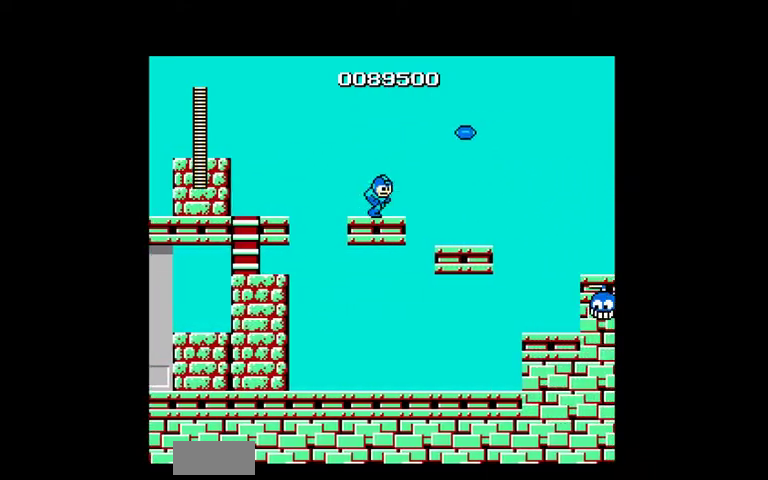
{"buttons": ["DPAD_RIGHT"], "events": [[33, "A", "down"], [133, "A", "up"]]}
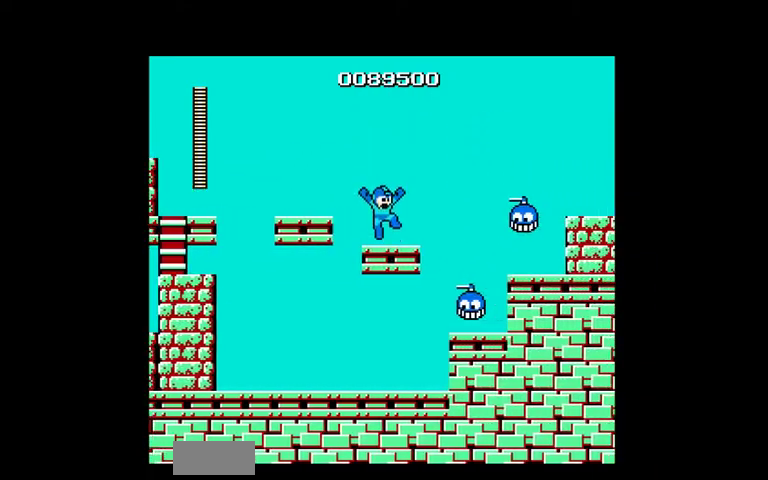
{"buttons": ["A", "B", "DPAD_RIGHT"], "events": [[100, "B", "down"], [200, "A", "down"]]}
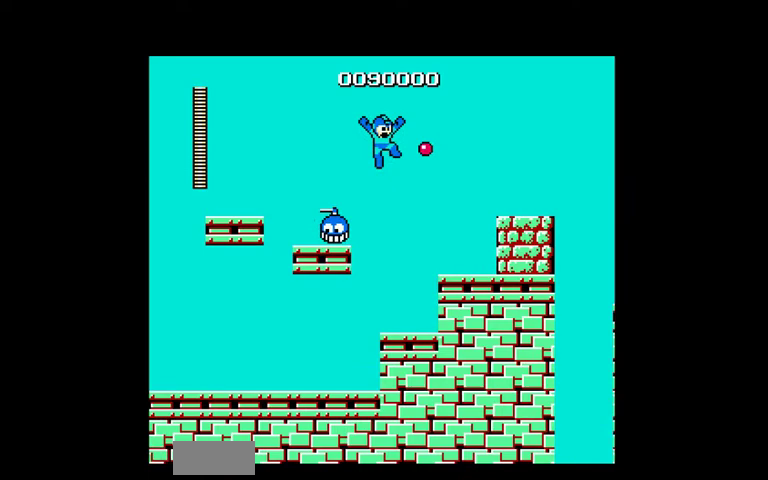
{"buttons": ["A", "DPAD_RIGHT"], "events": [[133, "A", "up"], [167, "B", "up"], [500, "A", "down"]]}
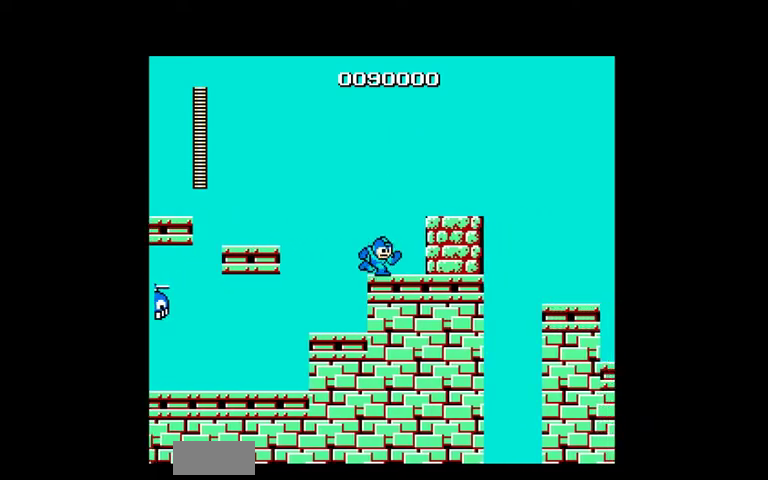
{"buttons": ["DPAD_RIGHT"], "events": [[367, "A", "up"]]}
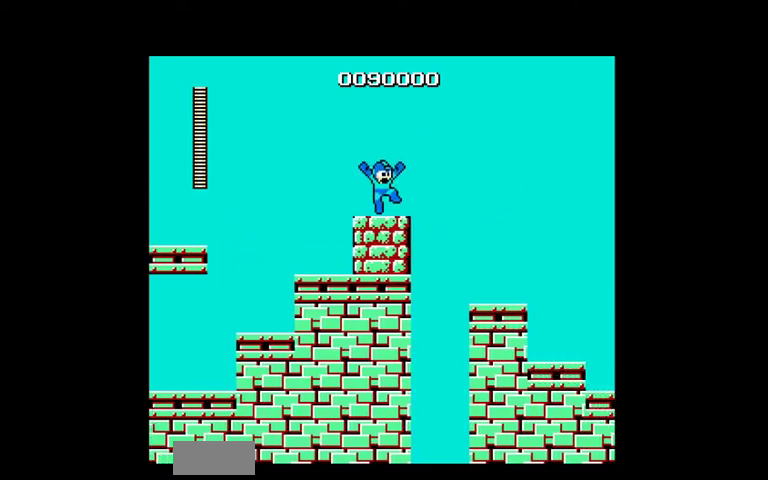
{"buttons": ["DPAD_RIGHT"], "events": [[100, "A", "down"], [200, "A", "up"]]}
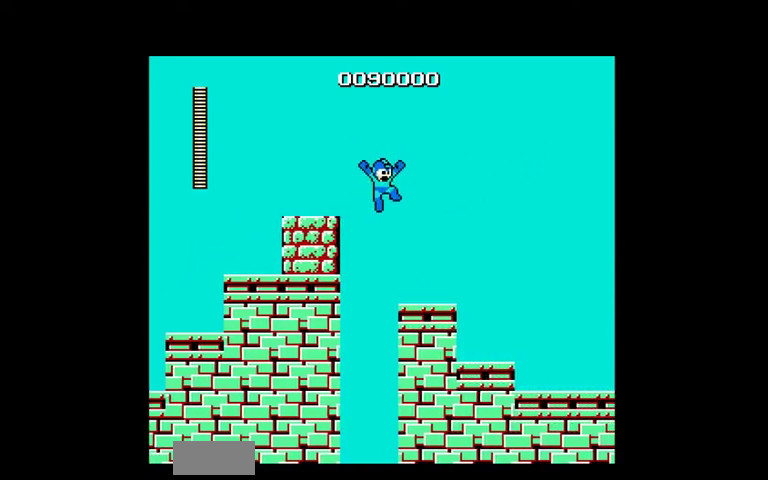
{"buttons": ["DPAD_RIGHT"], "events": []}